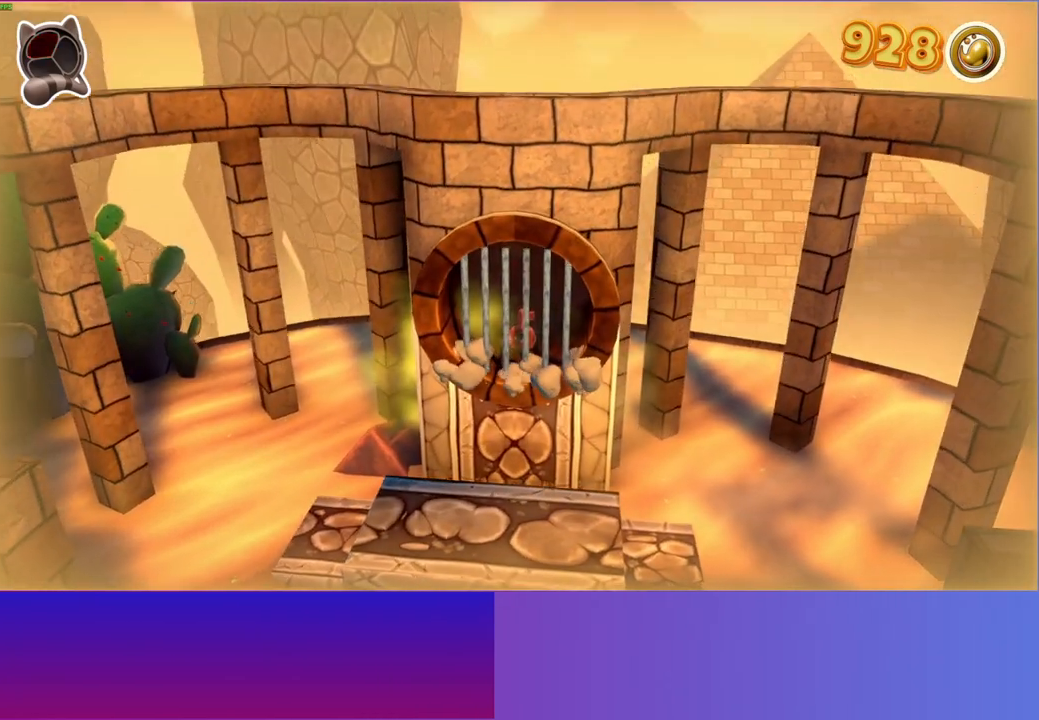
Gameplay with a controller (Xbox layout); each line is a JSON object with the inputs held at the frame after it. "events" lists button and stick changes between this image and that frame as [ms after this image, input, new state], when the widget could be followed in between. Not read: L3 R3.
{"buttons": [], "left_stick": "left", "right_stick": "center", "events": []}
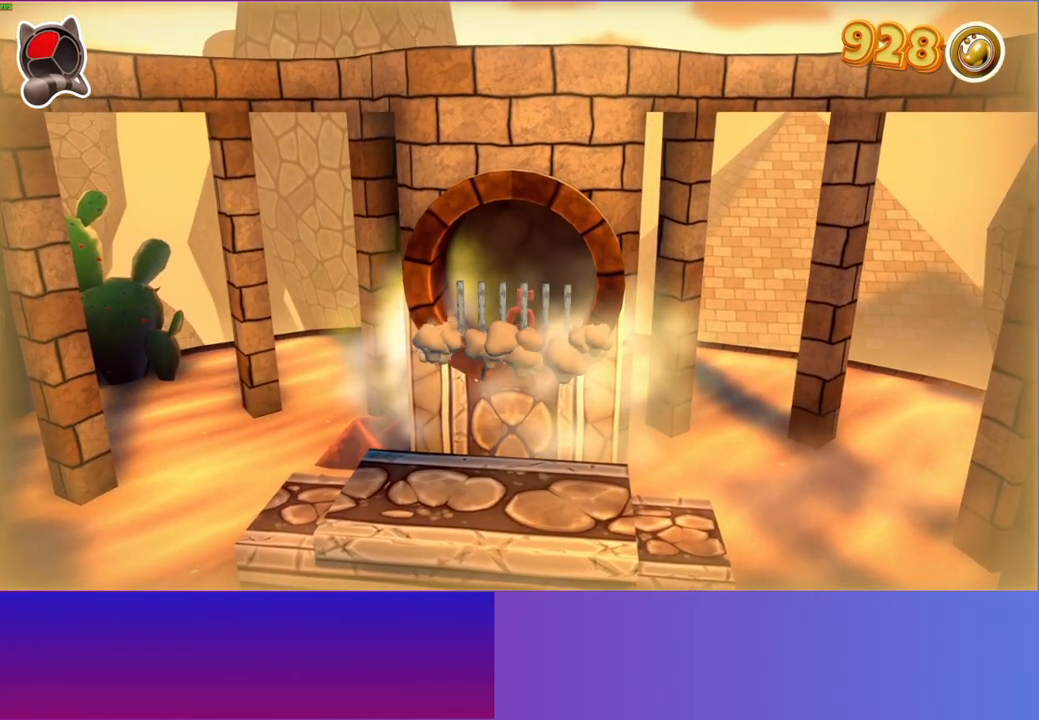
{"buttons": ["Y"], "left_stick": "left", "right_stick": "center", "events": [[383, "Y", "down"]]}
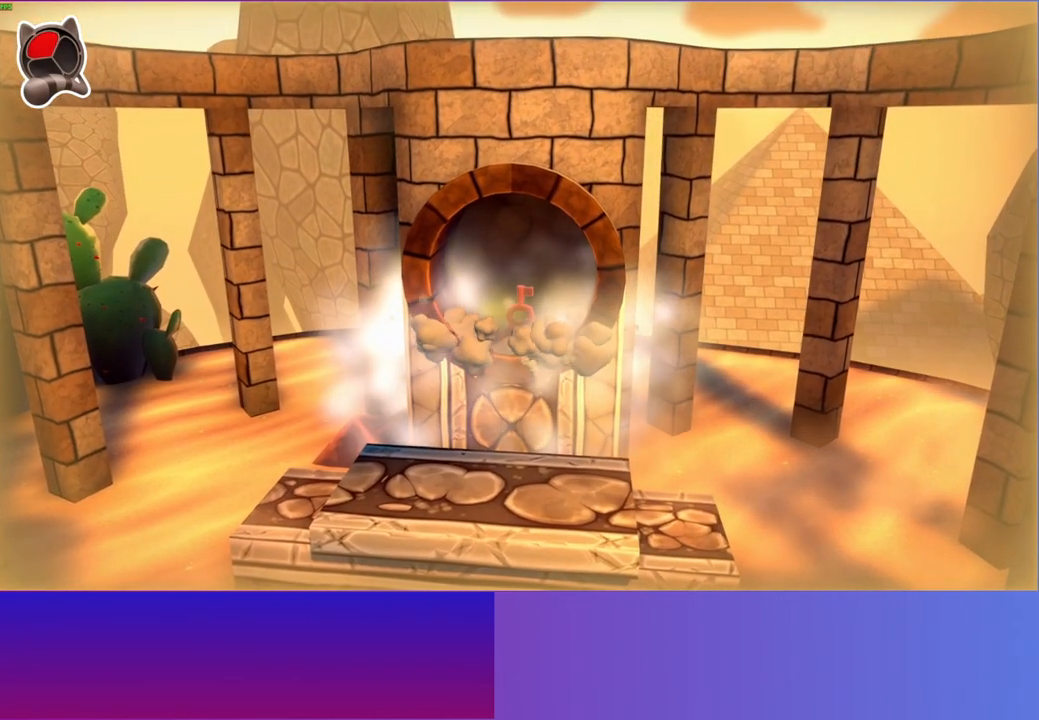
{"buttons": [], "left_stick": "left", "right_stick": "center", "events": [[17, "Y", "up"]]}
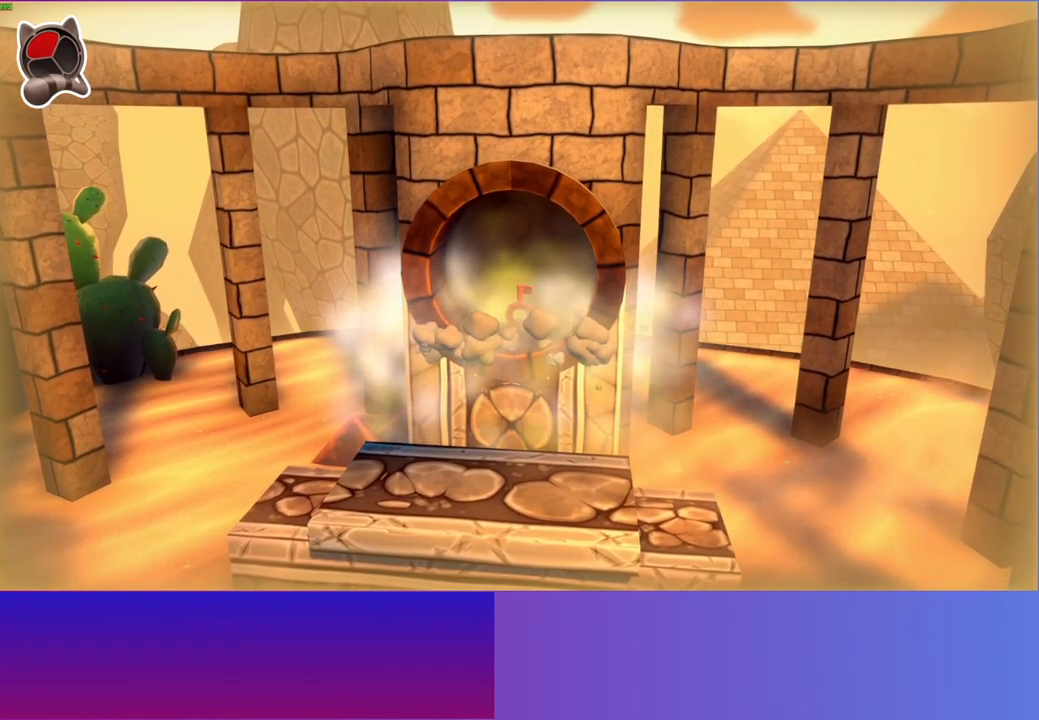
{"buttons": [], "left_stick": "left", "right_stick": "center", "events": []}
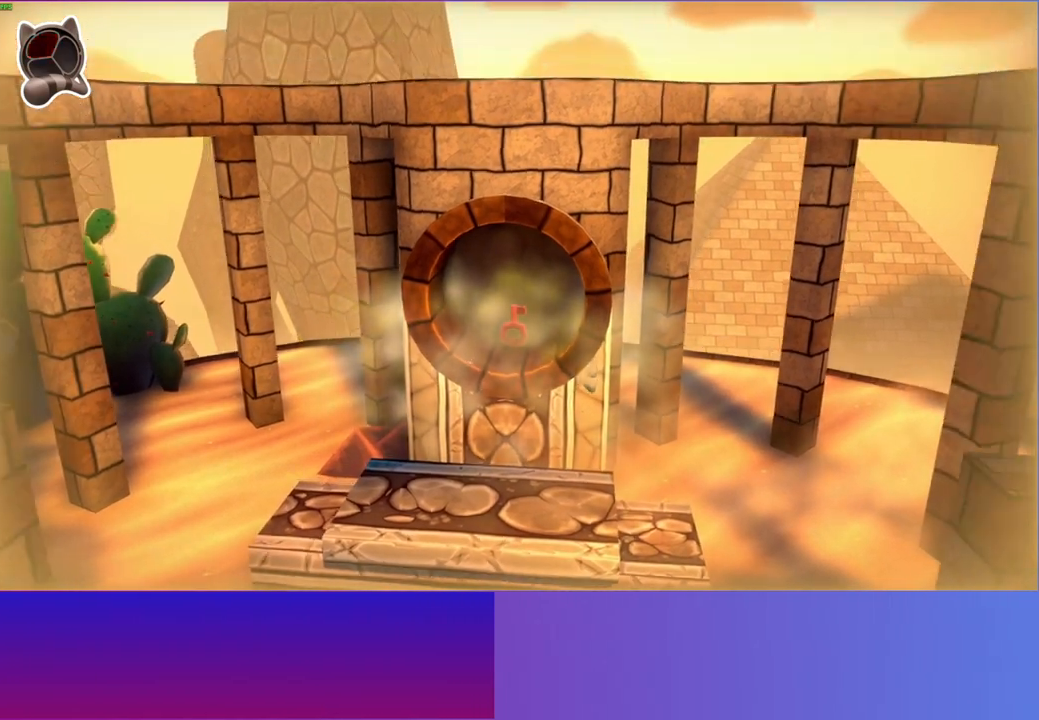
{"buttons": [], "left_stick": "left", "right_stick": "center", "events": [[200, "A", "down"], [300, "A", "up"]]}
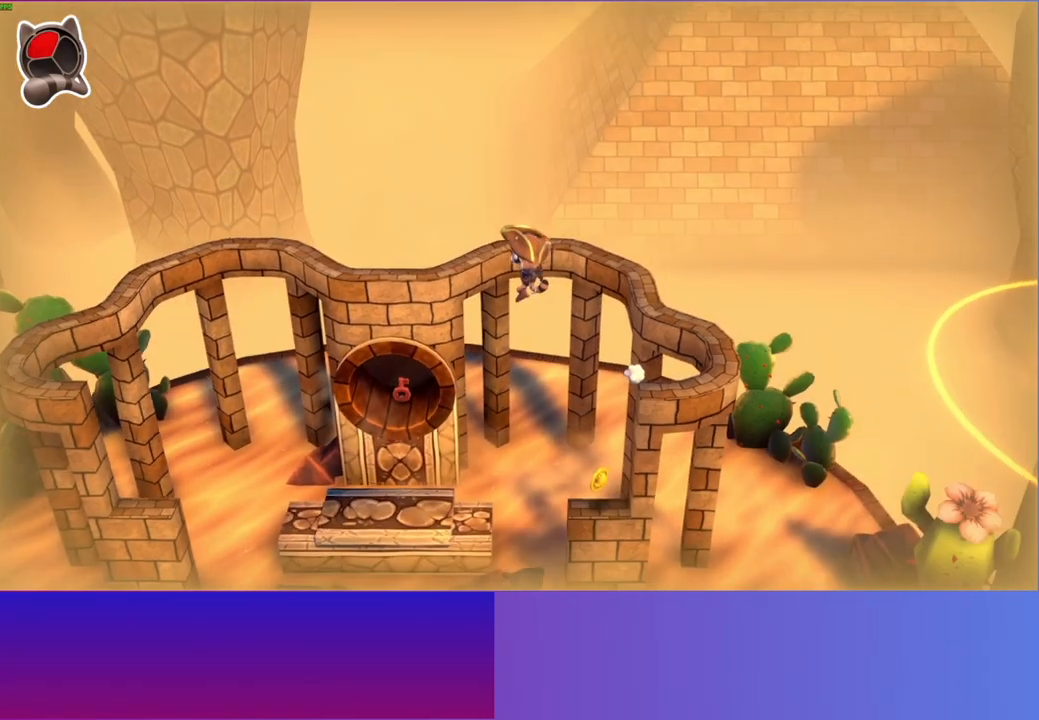
{"buttons": [], "left_stick": "up-left", "right_stick": "center", "events": [[200, "left_stick", "up-left"]]}
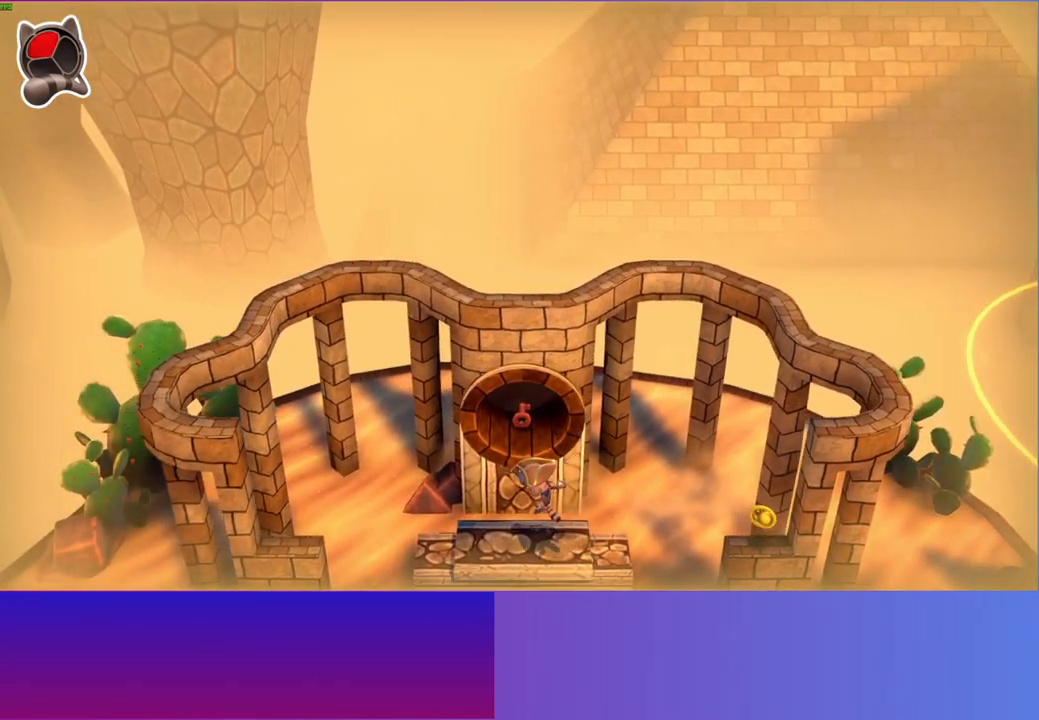
{"buttons": [], "left_stick": "up-right", "right_stick": "center", "events": [[67, "A", "down"], [167, "A", "up"], [183, "left_stick", "up-right"], [333, "left_stick", "up"], [483, "left_stick", "up-right"]]}
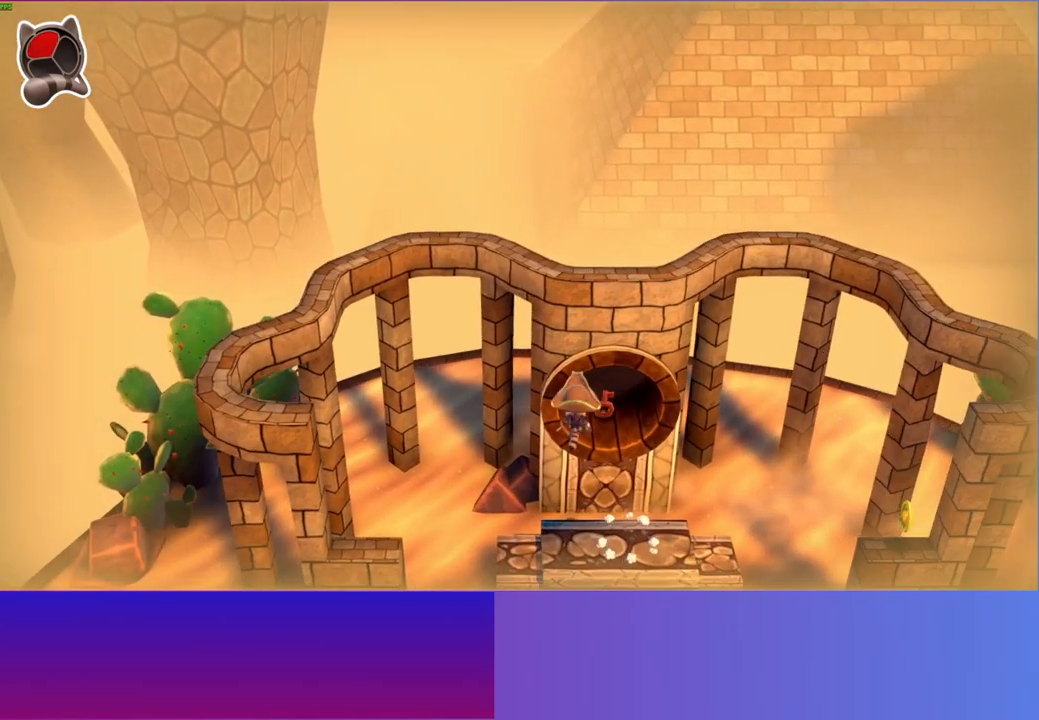
{"buttons": ["A"], "left_stick": "up", "right_stick": "center", "events": [[283, "left_stick", "up"], [433, "A", "down"]]}
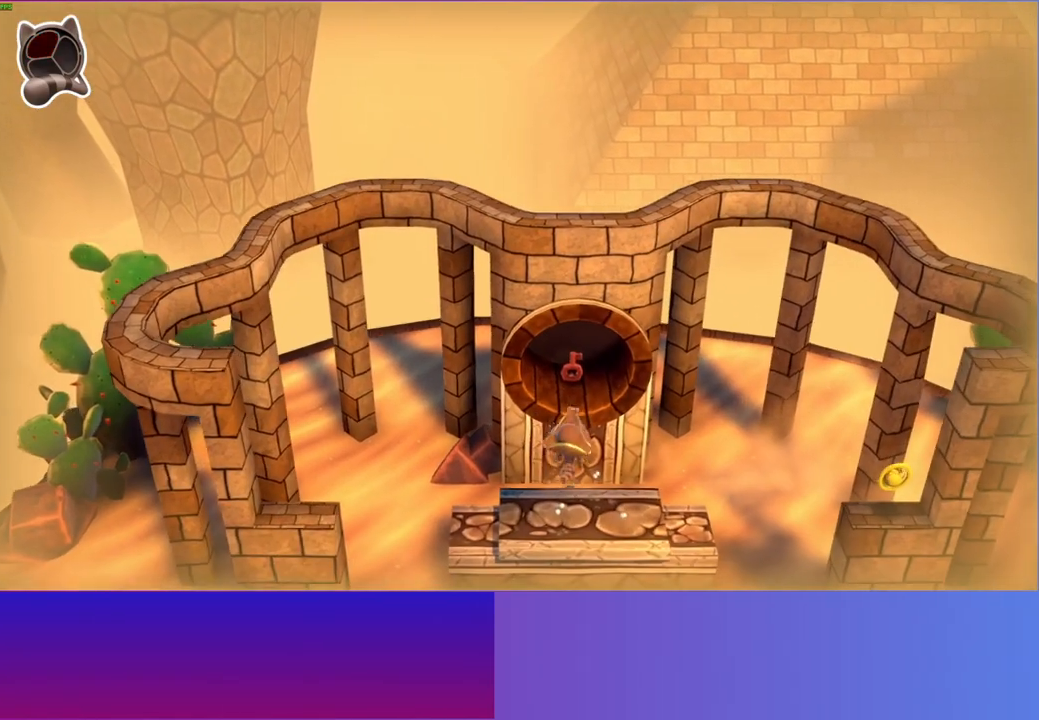
{"buttons": ["X"], "left_stick": "center", "right_stick": "center", "events": [[17, "A", "up"], [417, "X", "down"], [417, "left_stick", "center"]]}
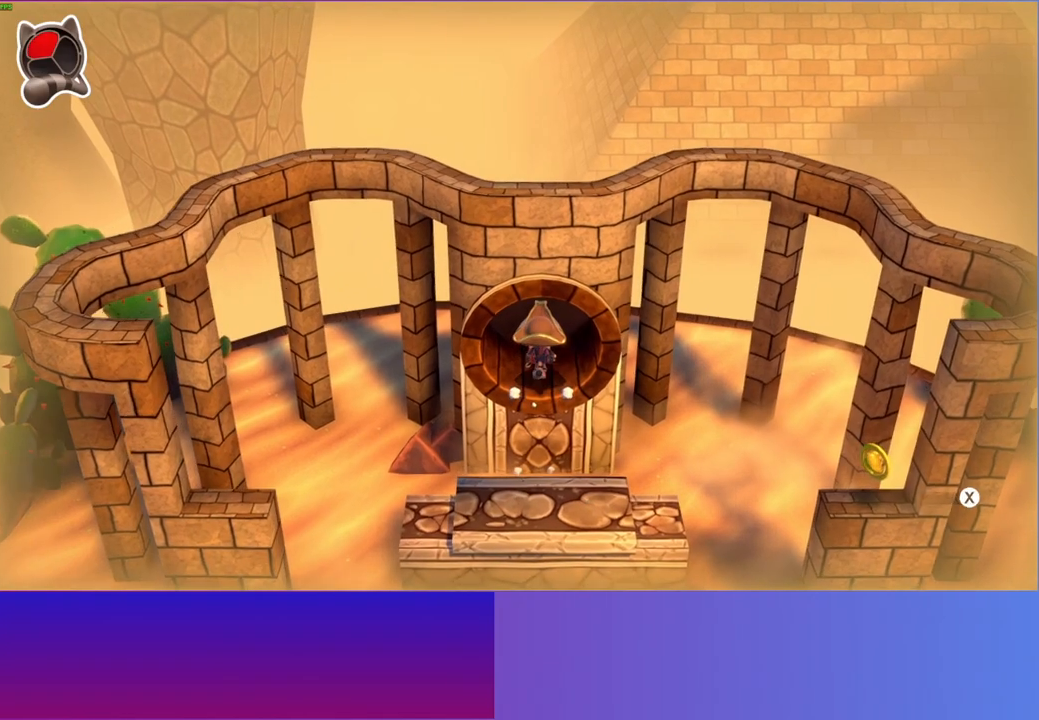
{"buttons": ["DPAD_DOWN"], "left_stick": "center", "right_stick": "center", "events": [[17, "X", "up"], [117, "DPAD_DOWN", "down"]]}
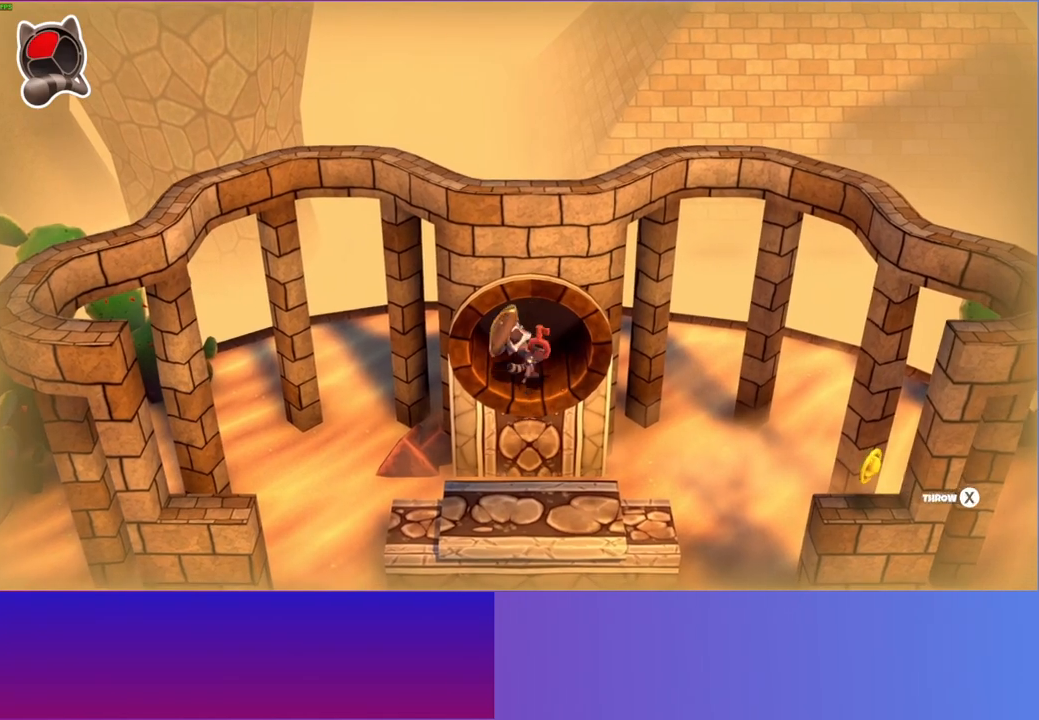
{"buttons": [], "left_stick": "down", "right_stick": "center", "events": [[167, "X", "down"], [233, "DPAD_DOWN", "up"], [267, "X", "up"], [417, "left_stick", "down"]]}
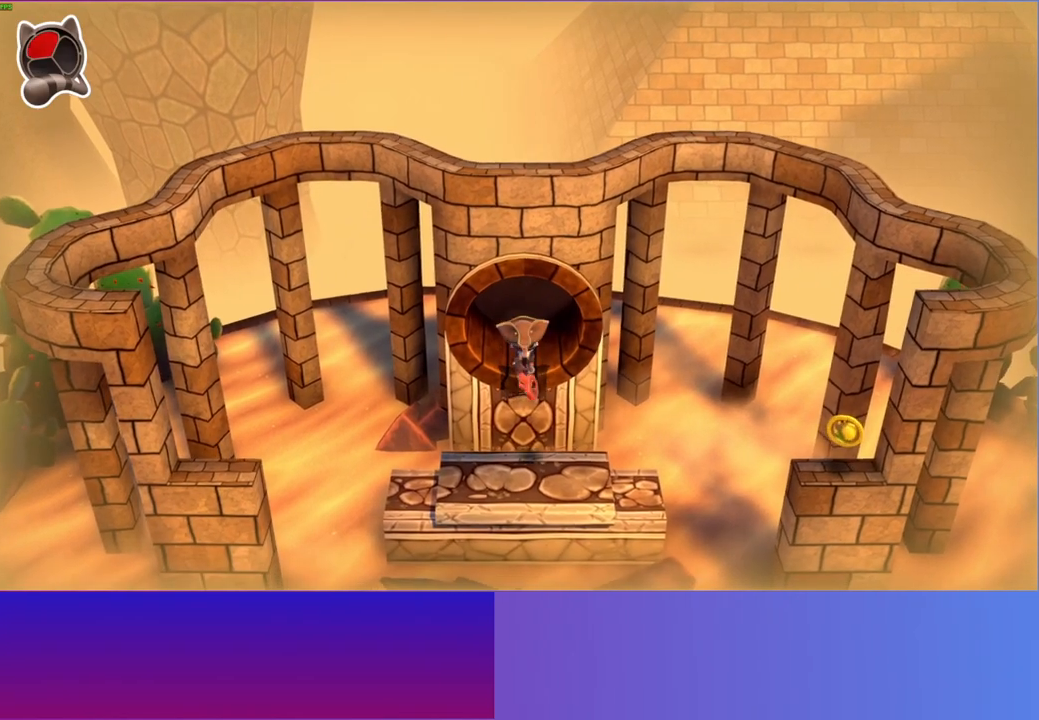
{"buttons": ["Y"], "left_stick": "down", "right_stick": "center", "events": [[117, "A", "down"], [217, "A", "up"], [417, "Y", "down"]]}
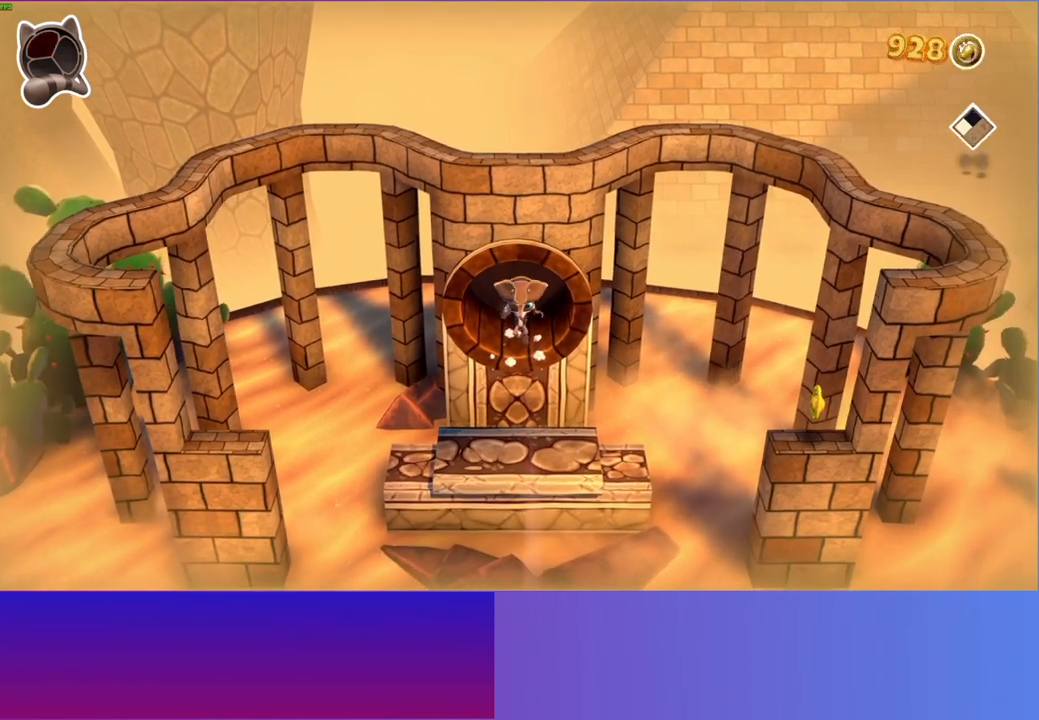
{"buttons": [], "left_stick": "down-left", "right_stick": "center", "events": [[33, "Y", "up"], [467, "left_stick", "down-left"]]}
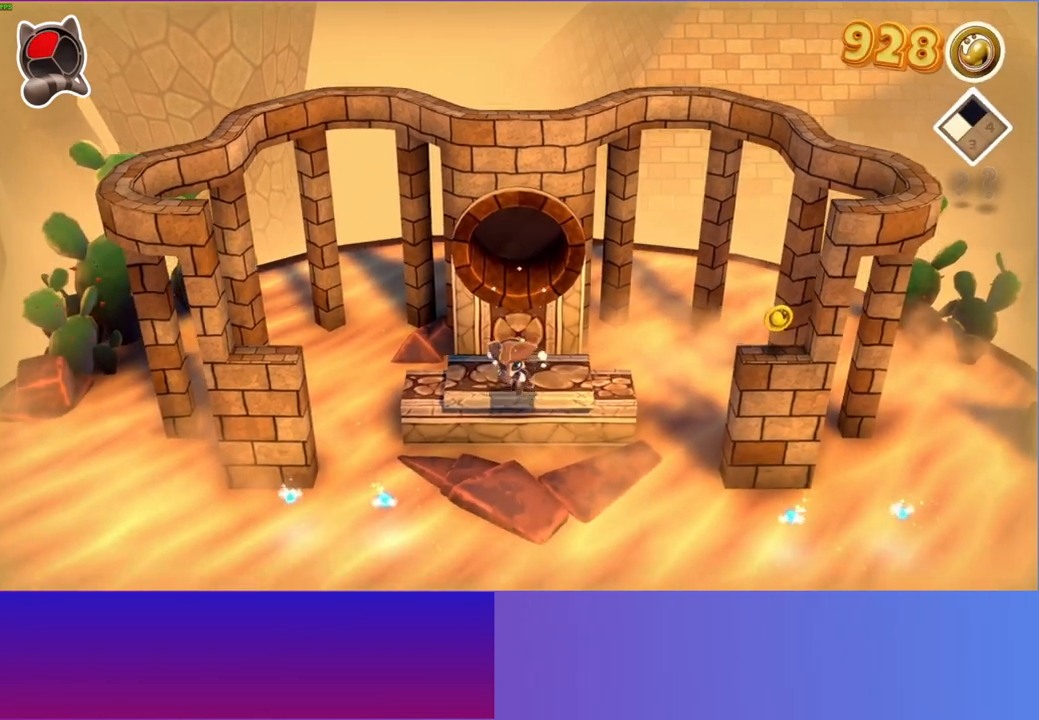
{"buttons": [], "left_stick": "left", "right_stick": "center", "events": [[183, "left_stick", "left"]]}
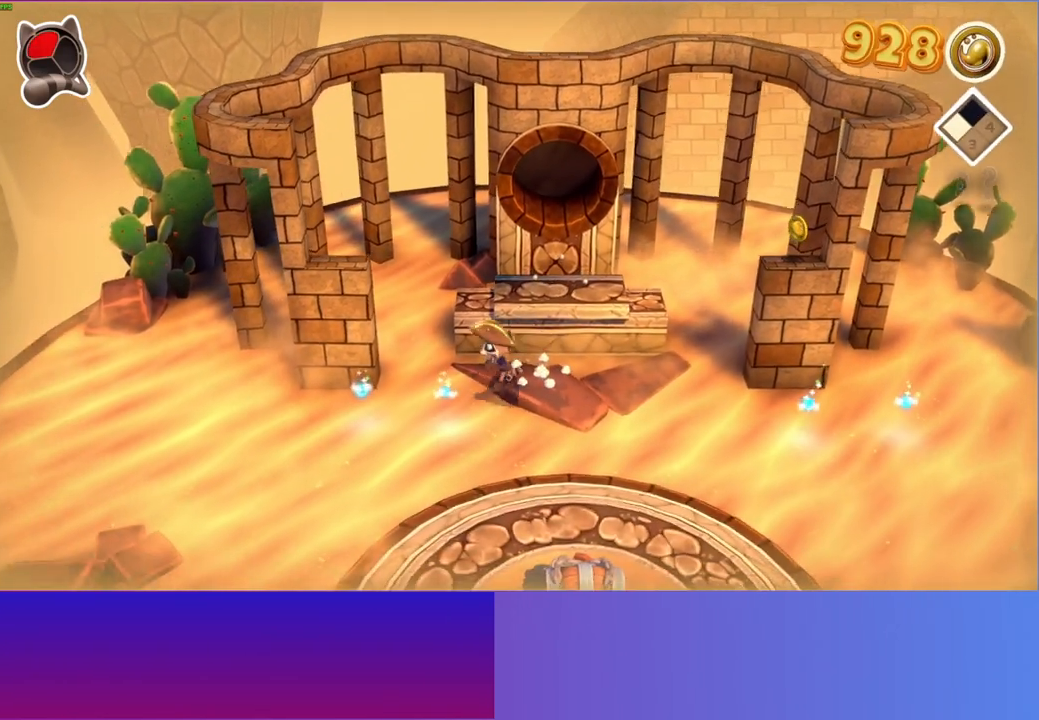
{"buttons": [], "left_stick": "down-right", "right_stick": "center", "events": [[217, "left_stick", "down"], [417, "left_stick", "down-right"]]}
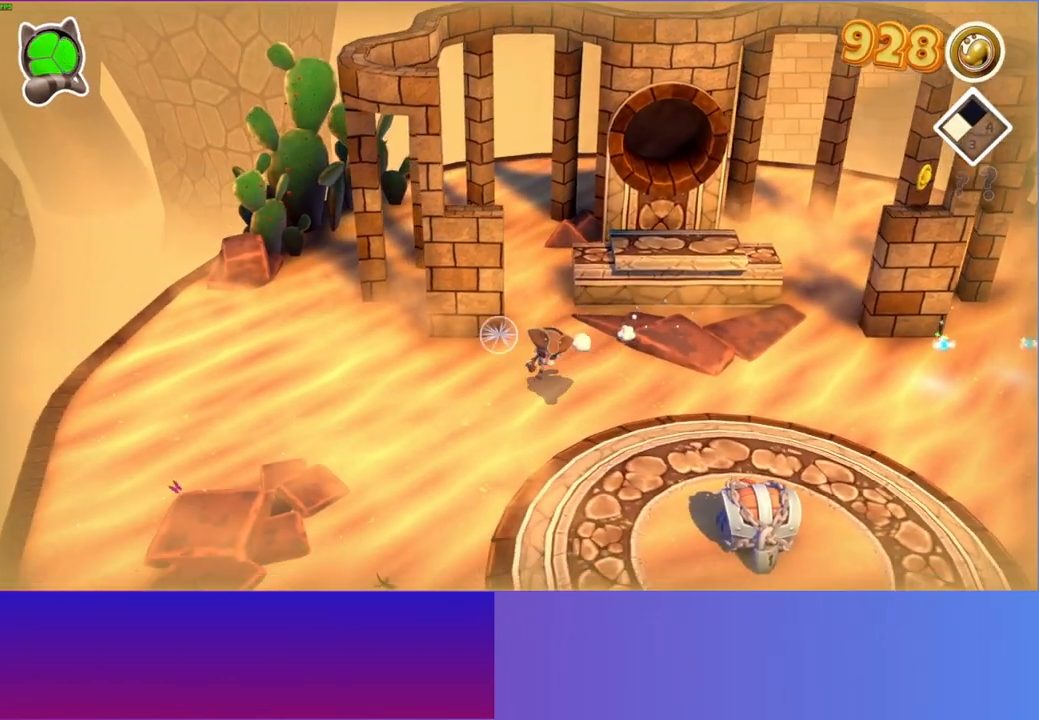
{"buttons": [], "left_stick": "down-right", "right_stick": "center", "events": [[50, "left_stick", "down"], [233, "left_stick", "down-right"]]}
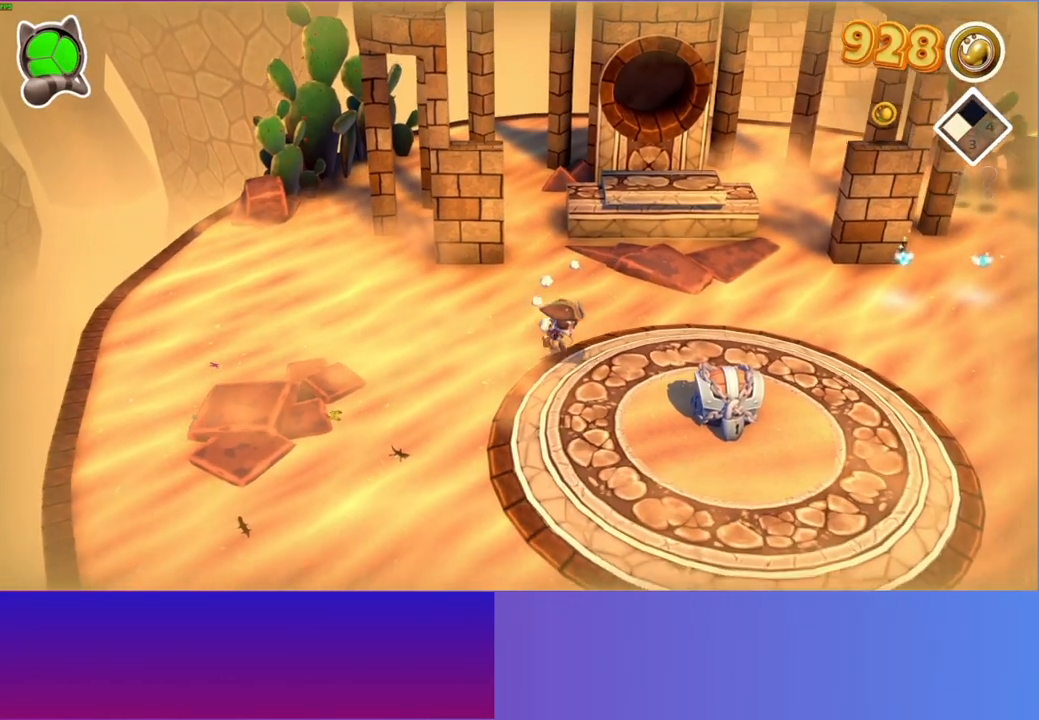
{"buttons": [], "left_stick": "down-right", "right_stick": "center", "events": [[83, "left_stick", "down"], [467, "left_stick", "down-right"]]}
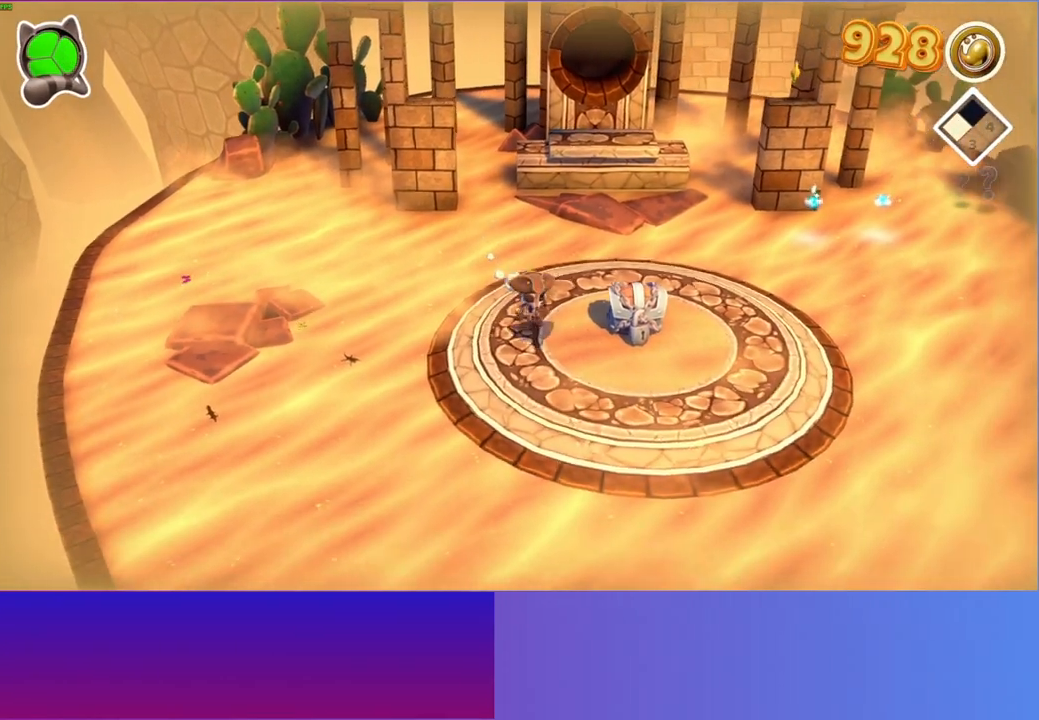
{"buttons": [], "left_stick": "up", "right_stick": "center", "events": [[67, "left_stick", "up-right"], [183, "left_stick", "up"]]}
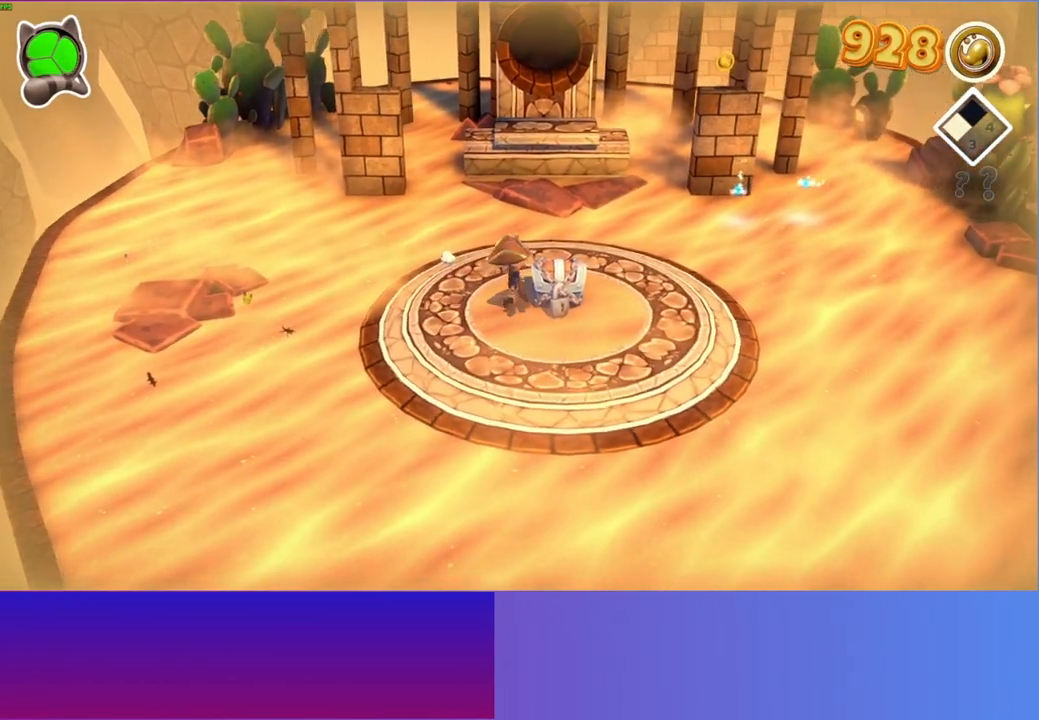
{"buttons": [], "left_stick": "down", "right_stick": "center", "events": [[67, "left_stick", "right"], [133, "left_stick", "down-right"], [183, "X", "down"], [317, "X", "up"], [317, "left_stick", "down"]]}
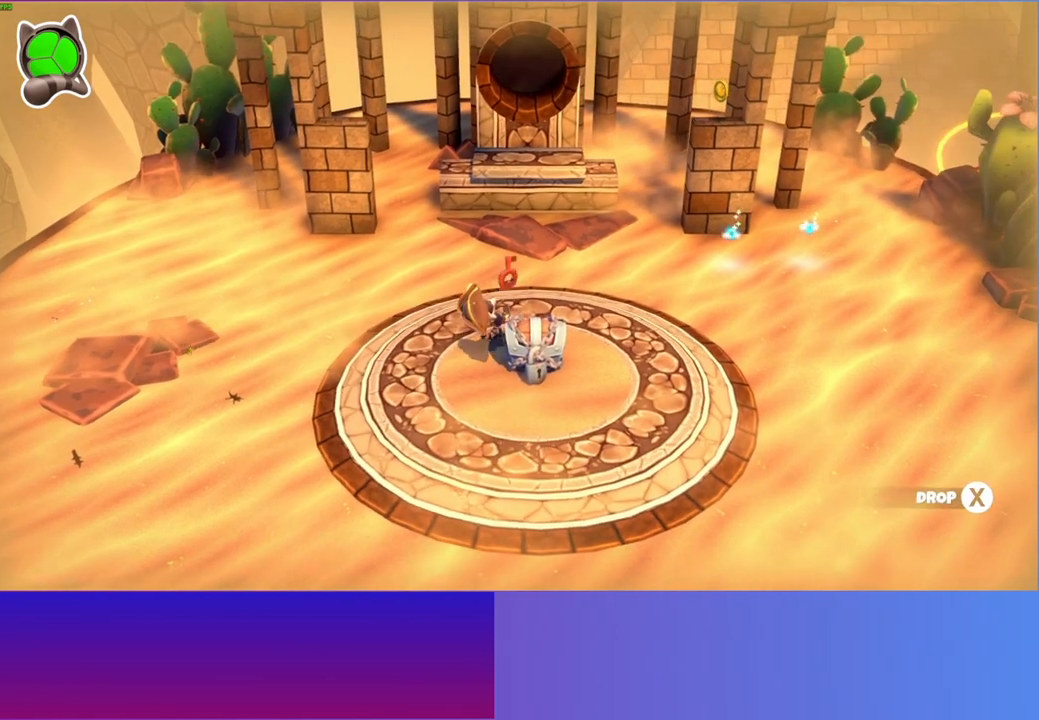
{"buttons": ["A"], "left_stick": "down", "right_stick": "center", "events": [[433, "A", "down"]]}
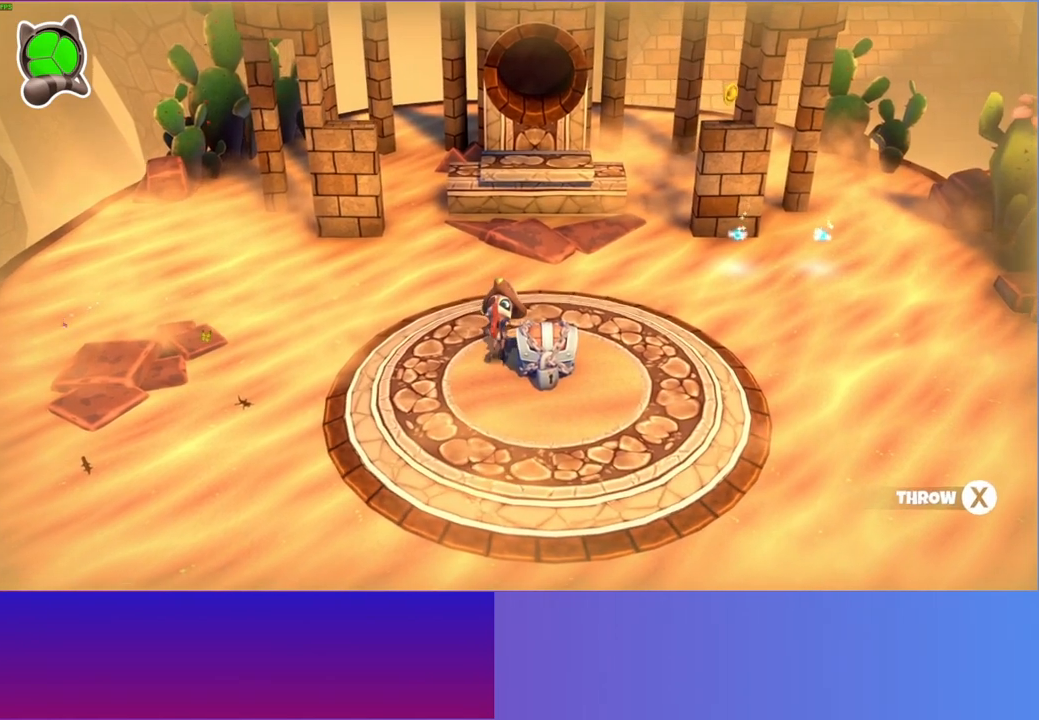
{"buttons": [], "left_stick": "up-right", "right_stick": "center", "events": [[50, "A", "up"], [50, "left_stick", "down-right"], [183, "A", "down"], [267, "A", "up"], [317, "left_stick", "right"], [383, "A", "down"], [467, "left_stick", "up-right"], [500, "A", "up"]]}
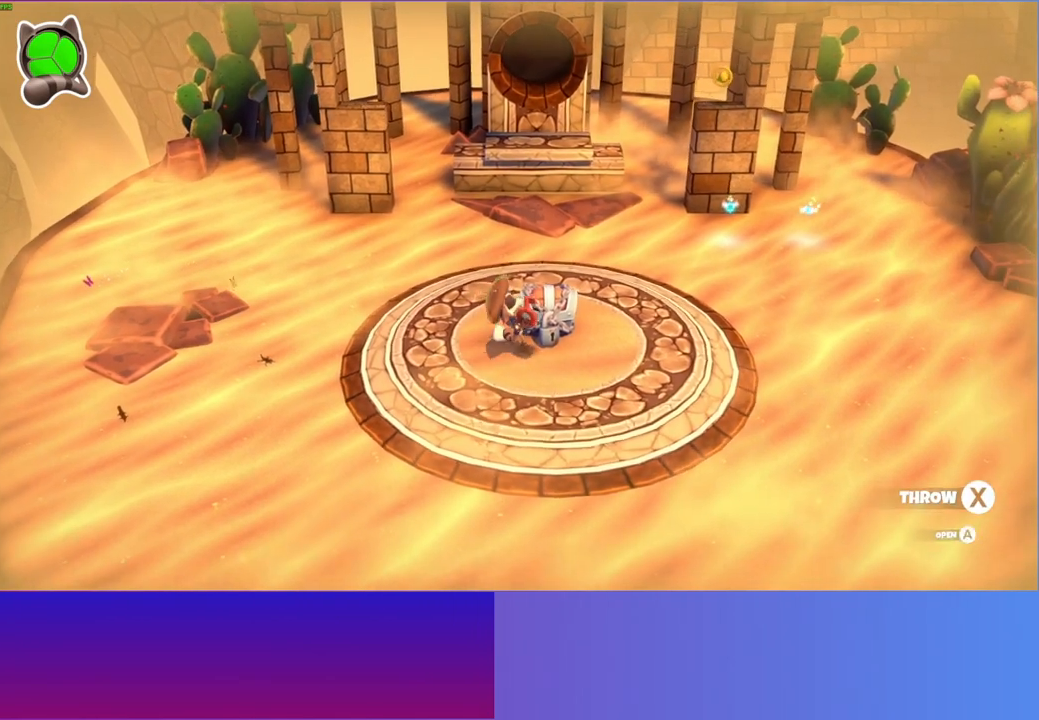
{"buttons": [], "left_stick": "center", "right_stick": "center", "events": [[83, "A", "down"], [200, "A", "up"], [200, "left_stick", "up"], [283, "A", "down"], [367, "left_stick", "center"], [400, "A", "up"]]}
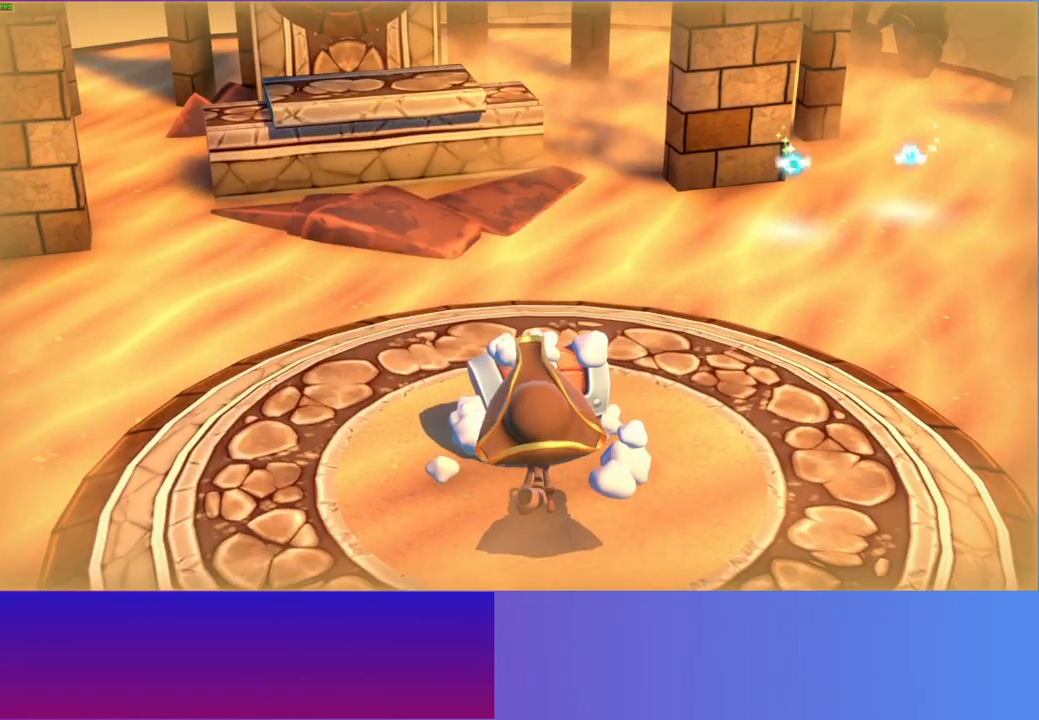
{"buttons": [], "left_stick": "left", "right_stick": "center", "events": [[17, "Y", "down"], [100, "Y", "up"], [233, "left_stick", "left"]]}
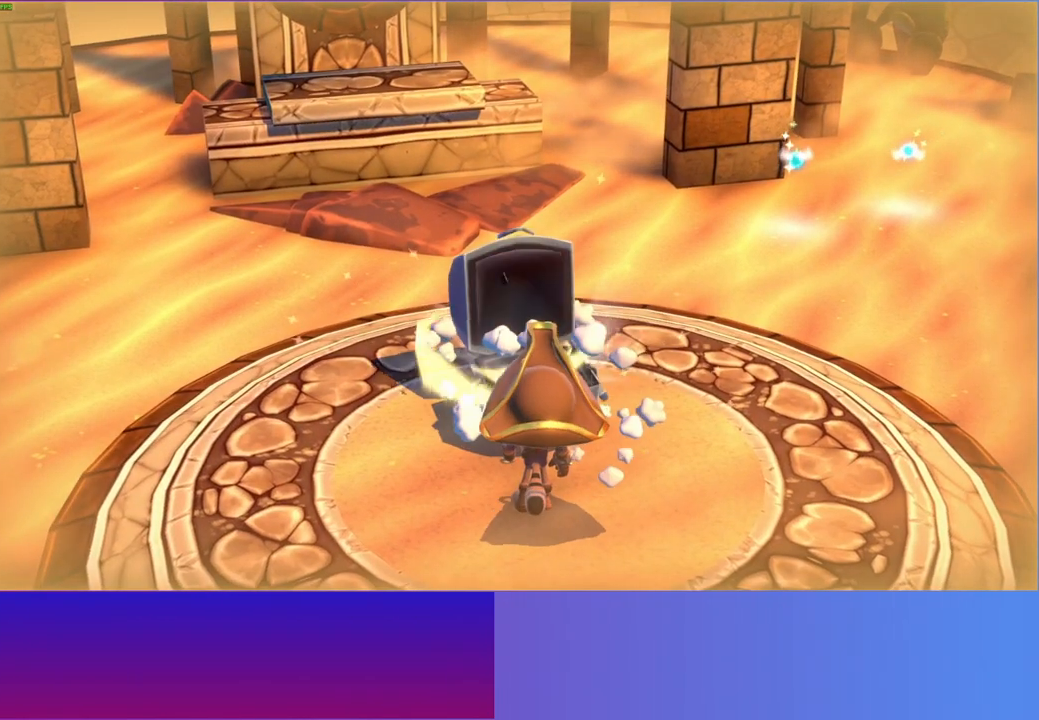
{"buttons": [], "left_stick": "up", "right_stick": "center", "events": [[117, "left_stick", "center"], [367, "A", "down"], [433, "left_stick", "up"], [467, "A", "up"]]}
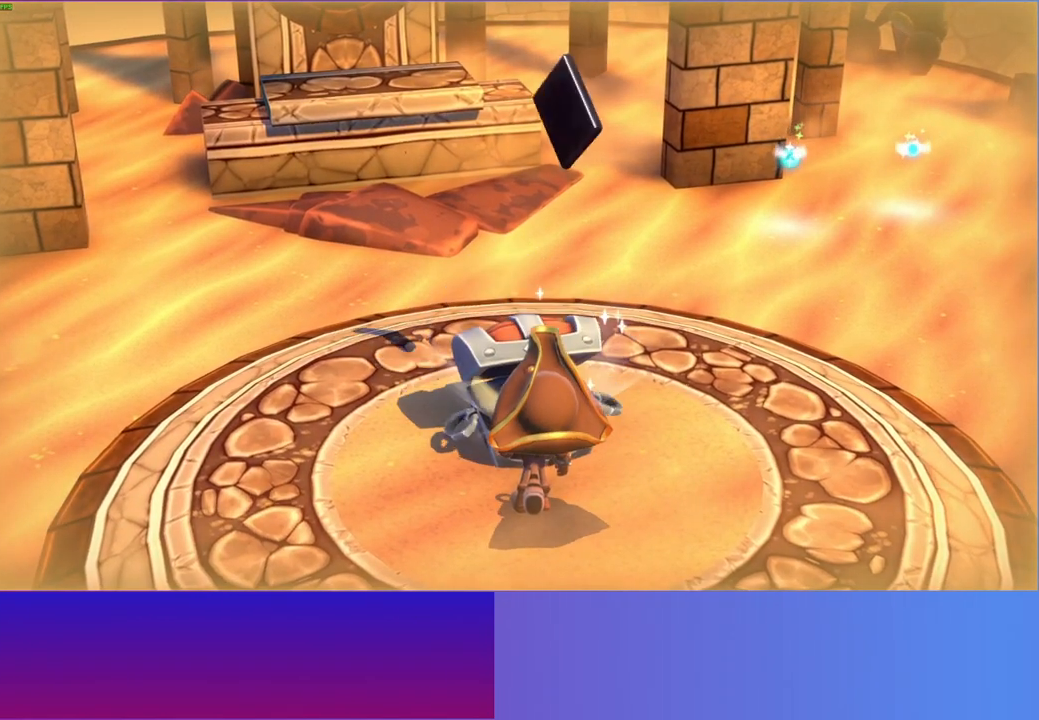
{"buttons": [], "left_stick": "up", "right_stick": "center", "events": [[67, "A", "down"], [167, "A", "up"], [267, "A", "down"], [317, "A", "up"], [433, "A", "down"], [483, "A", "up"]]}
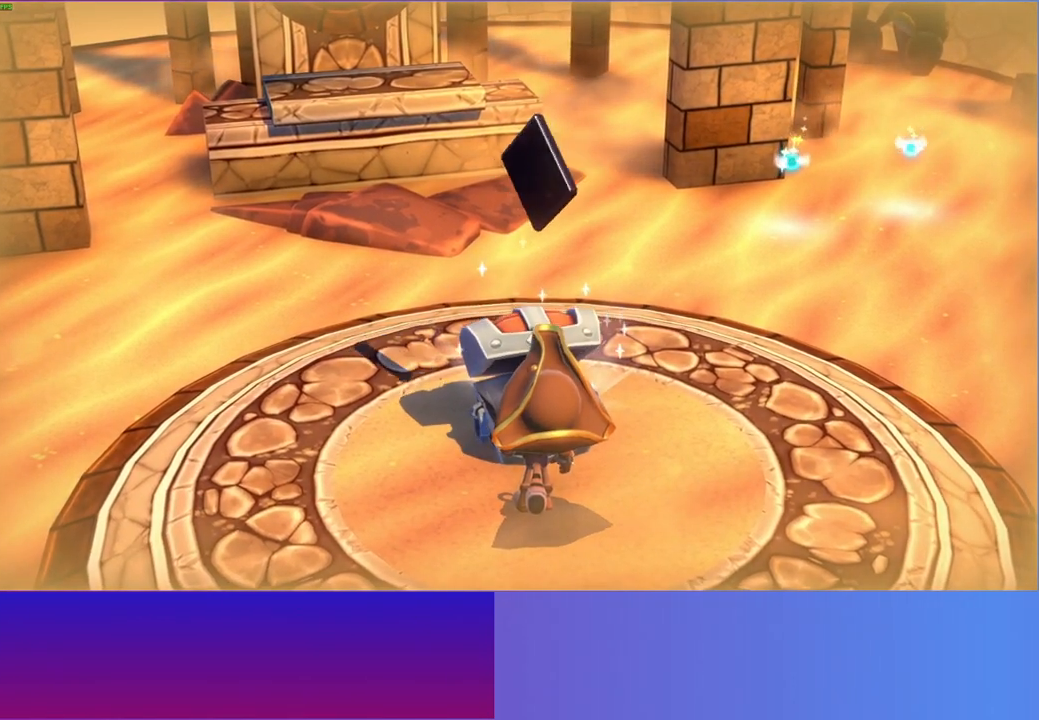
{"buttons": ["A"], "left_stick": "up", "right_stick": "center", "events": [[117, "A", "down"], [200, "A", "up"], [300, "A", "down"], [383, "A", "up"], [467, "A", "down"]]}
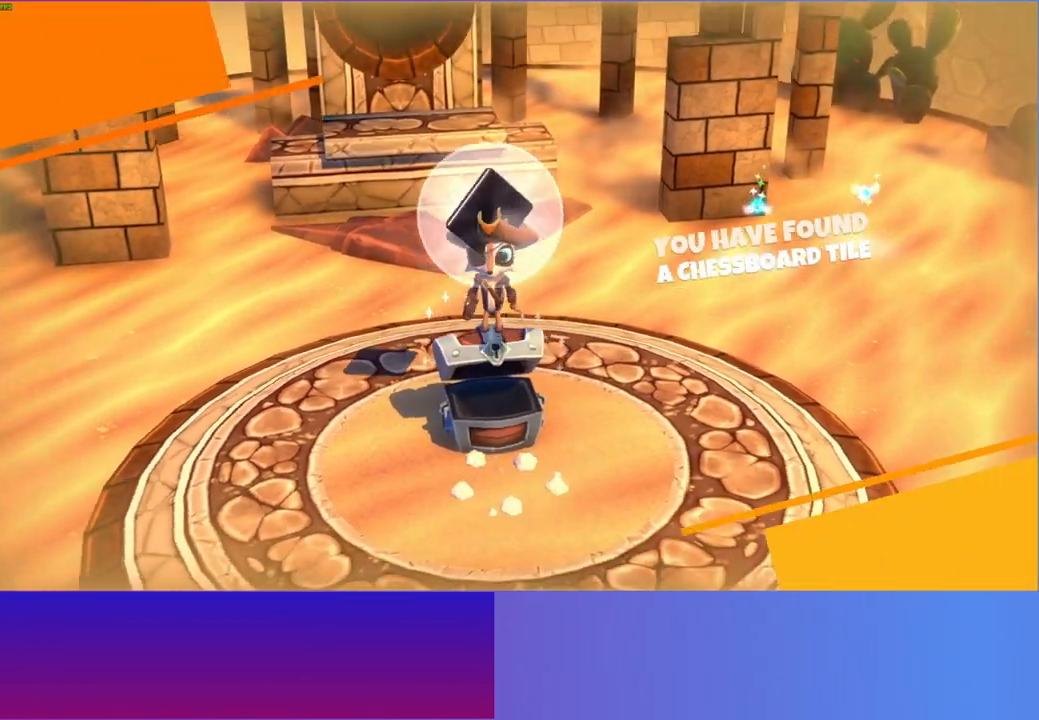
{"buttons": [], "left_stick": "right", "right_stick": "center", "events": [[67, "A", "up"], [150, "left_stick", "center"], [200, "Y", "down"], [300, "Y", "up"], [367, "left_stick", "right"]]}
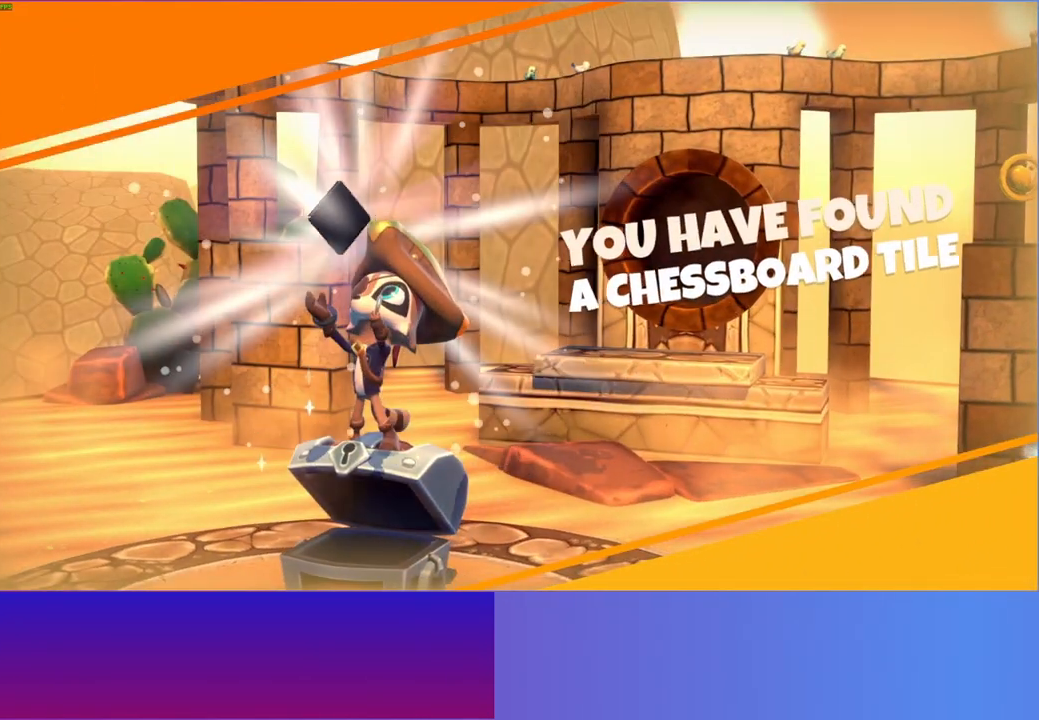
{"buttons": [], "left_stick": "up-right", "right_stick": "center", "events": [[250, "left_stick", "up-right"]]}
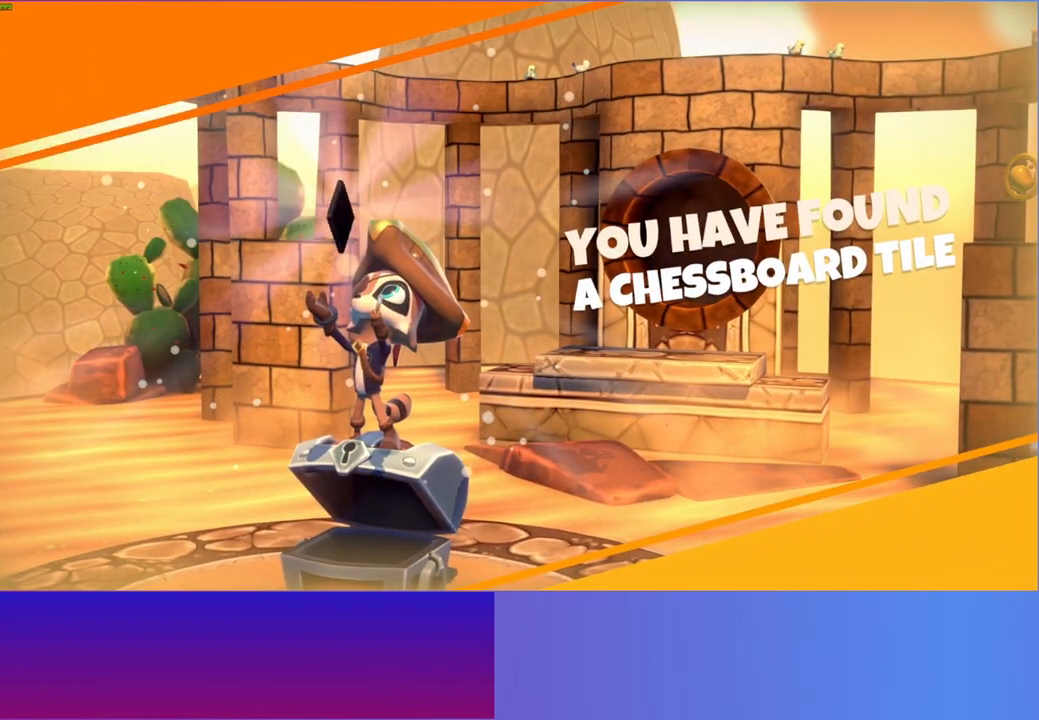
{"buttons": [], "left_stick": "right", "right_stick": "center", "events": [[383, "Y", "down"], [400, "left_stick", "right"], [483, "Y", "up"]]}
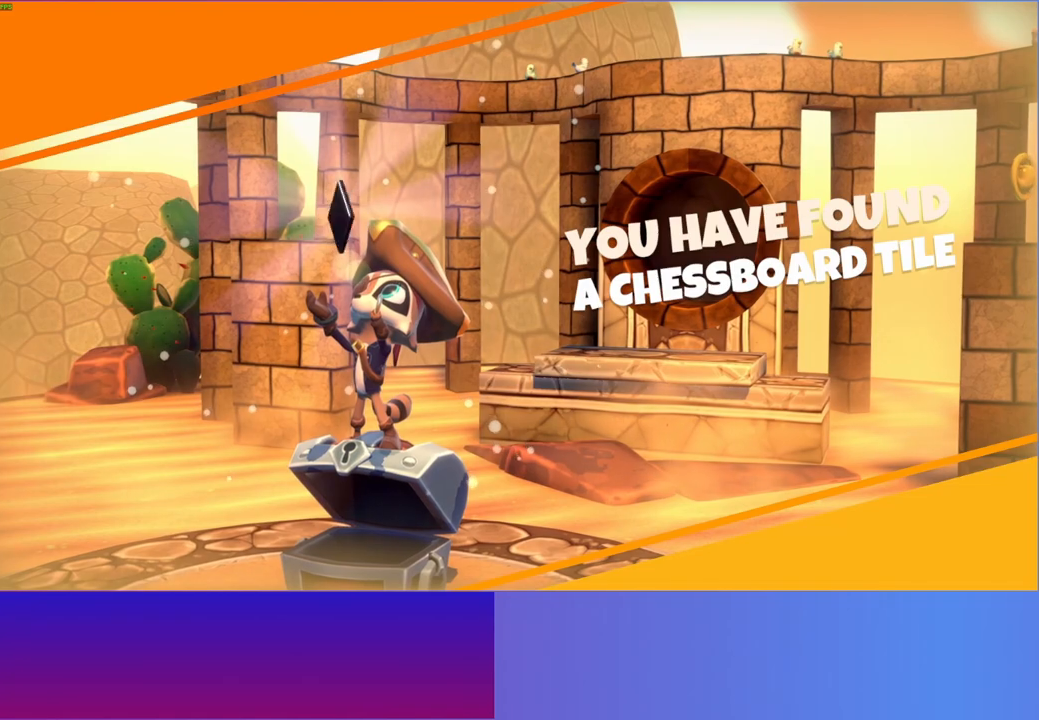
{"buttons": [], "left_stick": "right", "right_stick": "center", "events": []}